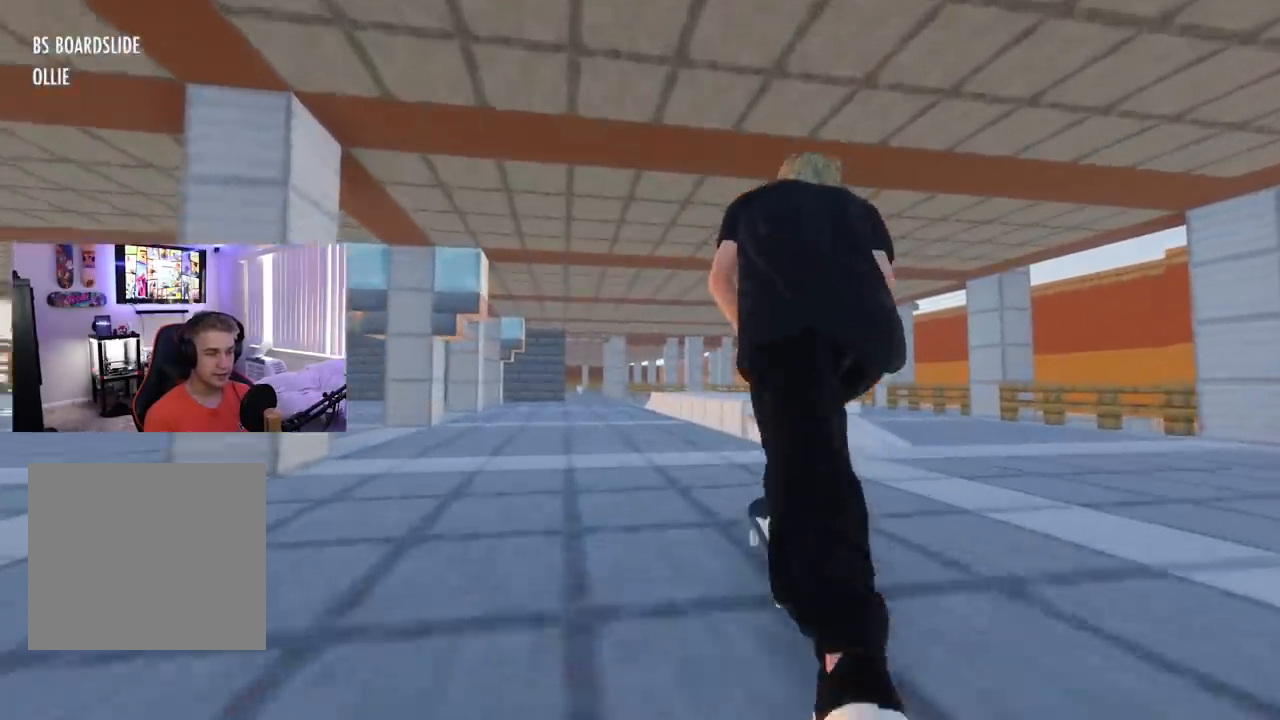
Gameplay with a controller (Xbox layout); each line is a JSON object with the inputs held at the frame after it. "events" lists button and stick changes between this image and that frame as [ms after this image, input, new state], when the widget could be followed in between.
{"buttons": [], "left_stick": "down", "right_stick": "center", "events": [[117, "R2", "down"], [217, "R2", "up"], [251, "left_stick", "down"]]}
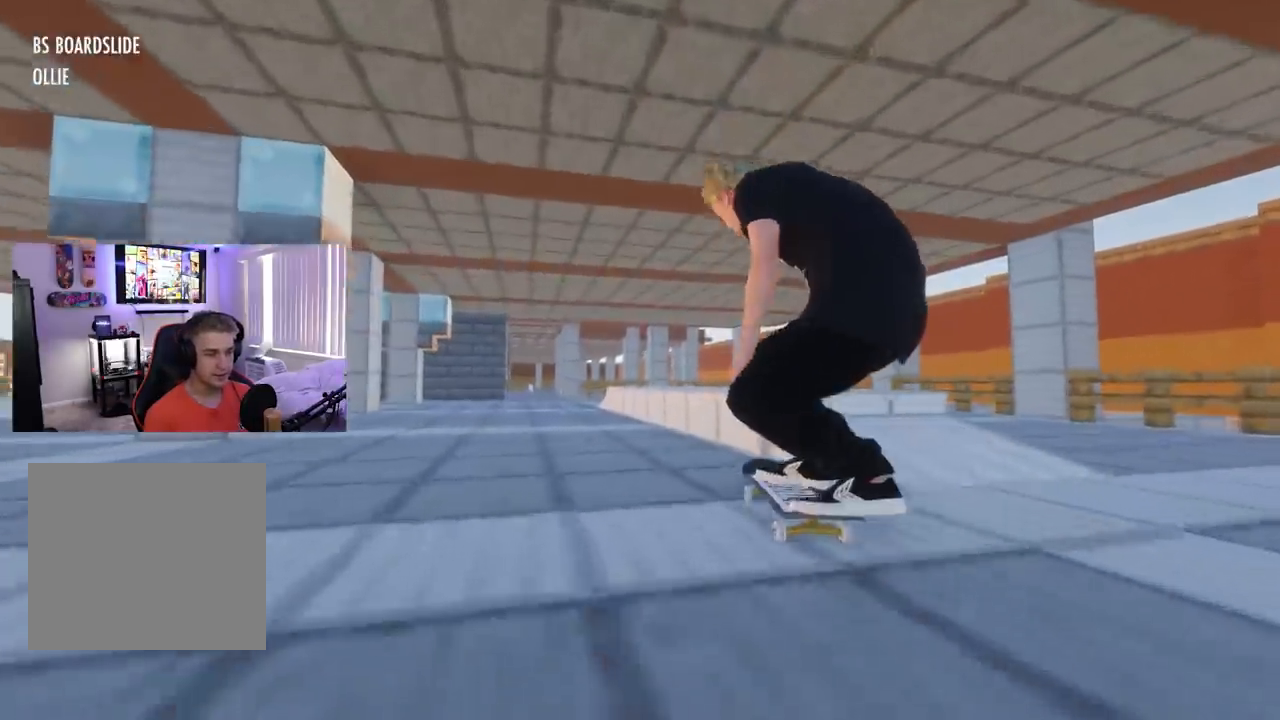
{"buttons": [], "left_stick": "down", "right_stick": "down", "events": [[33, "left_stick", "center"], [50, "R2", "down"], [233, "right_stick", "down"], [250, "R2", "up"], [250, "left_stick", "down"]]}
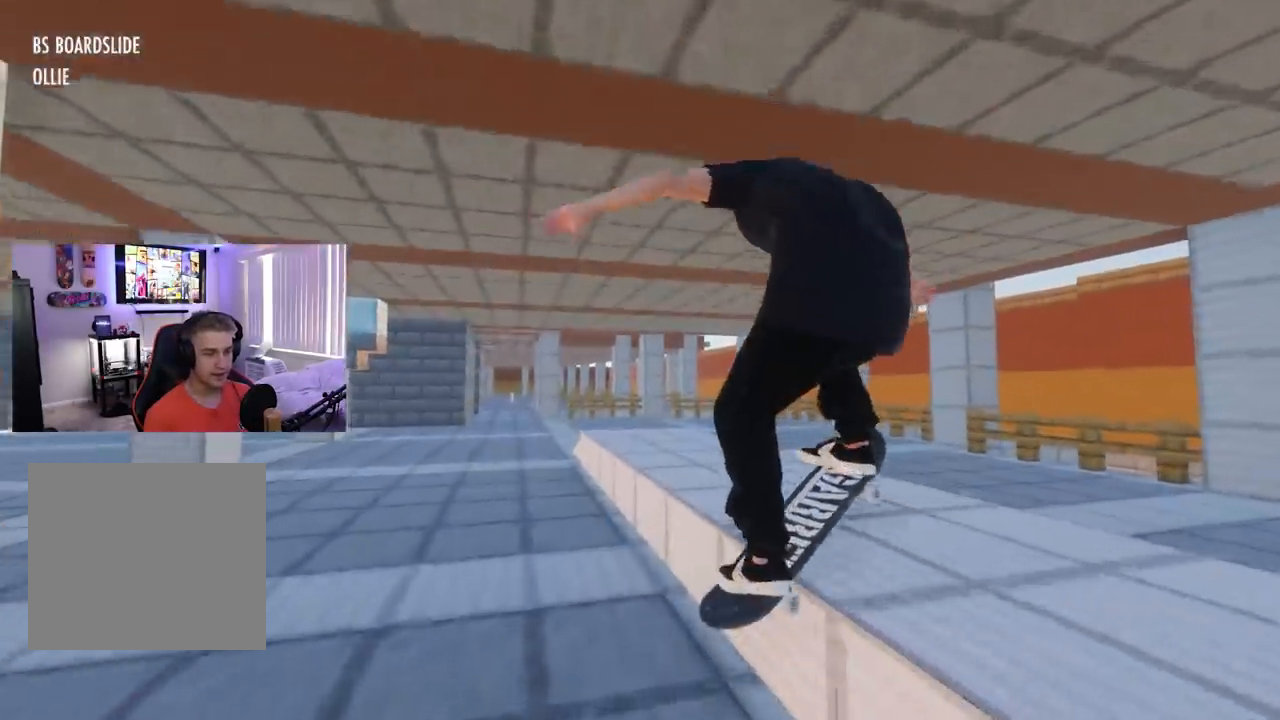
{"buttons": [], "left_stick": "down", "right_stick": "down", "events": []}
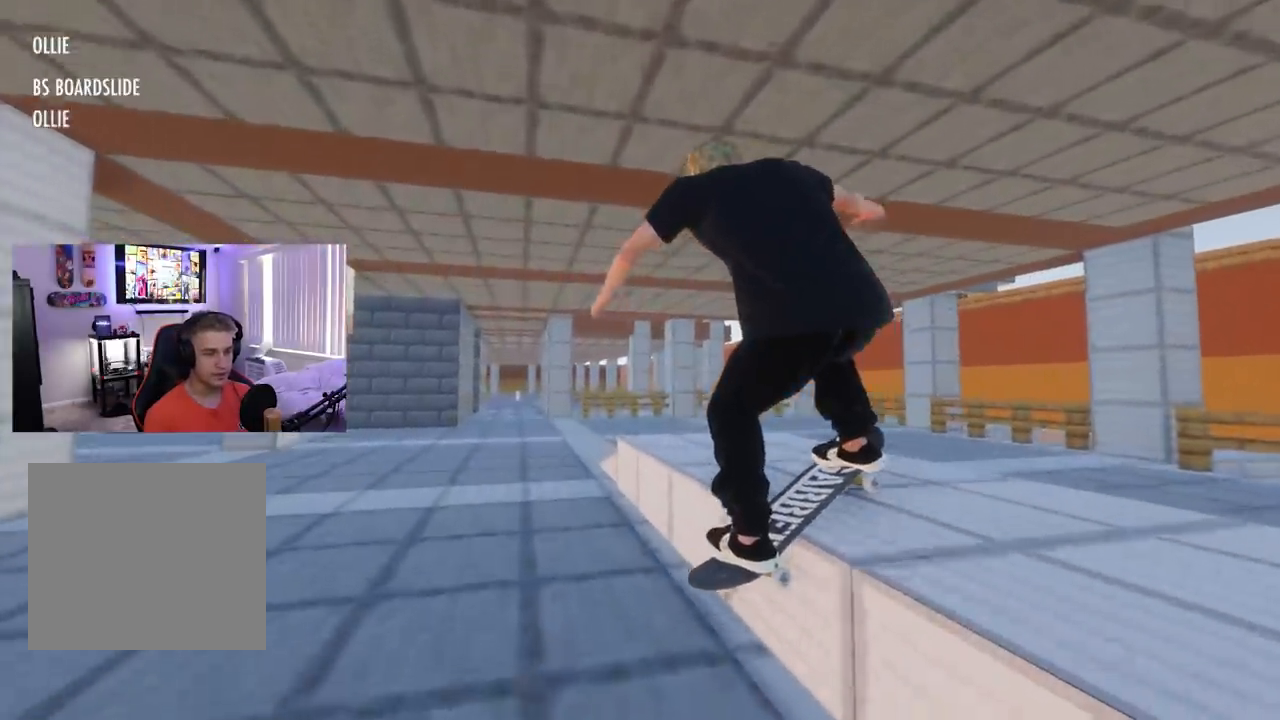
{"buttons": [], "left_stick": "down-right", "right_stick": "down-left", "events": [[83, "L3", "down"], [233, "left_stick", "down-right"], [233, "right_stick", "down-left"], [250, "L3", "up"]]}
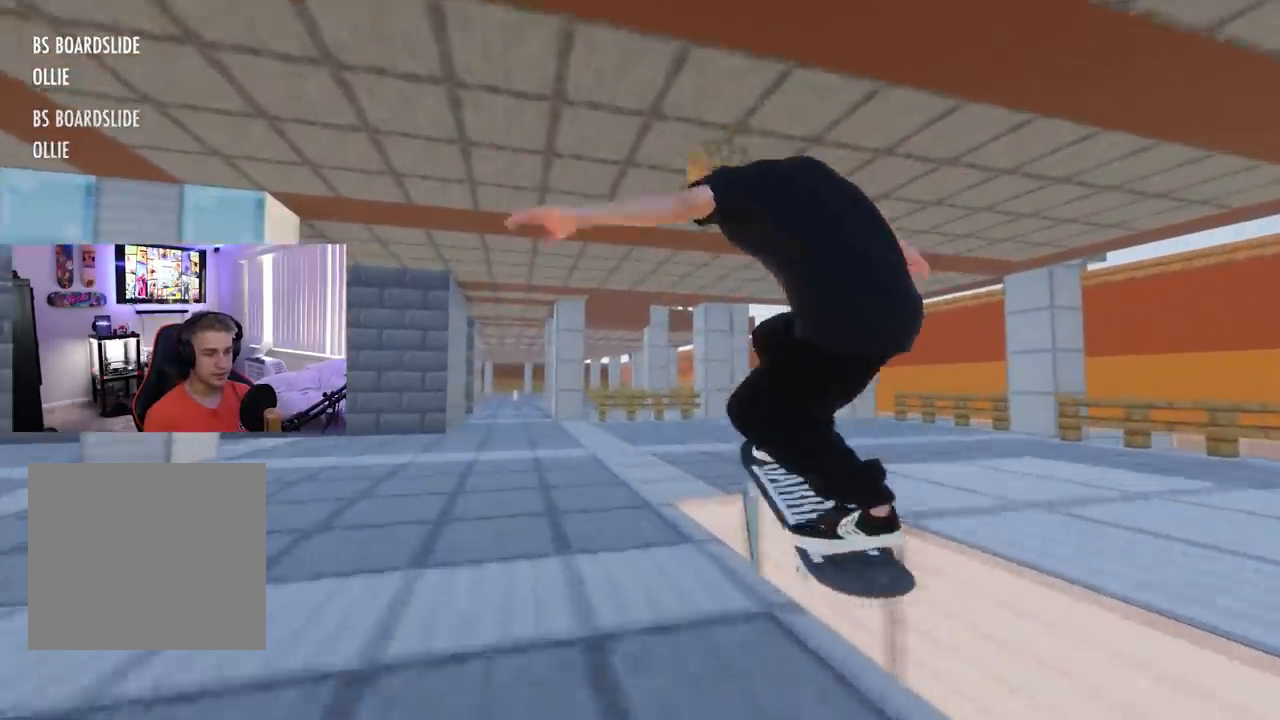
{"buttons": [], "left_stick": "center", "right_stick": "center", "events": [[17, "right_stick", "center"], [50, "left_stick", "center"]]}
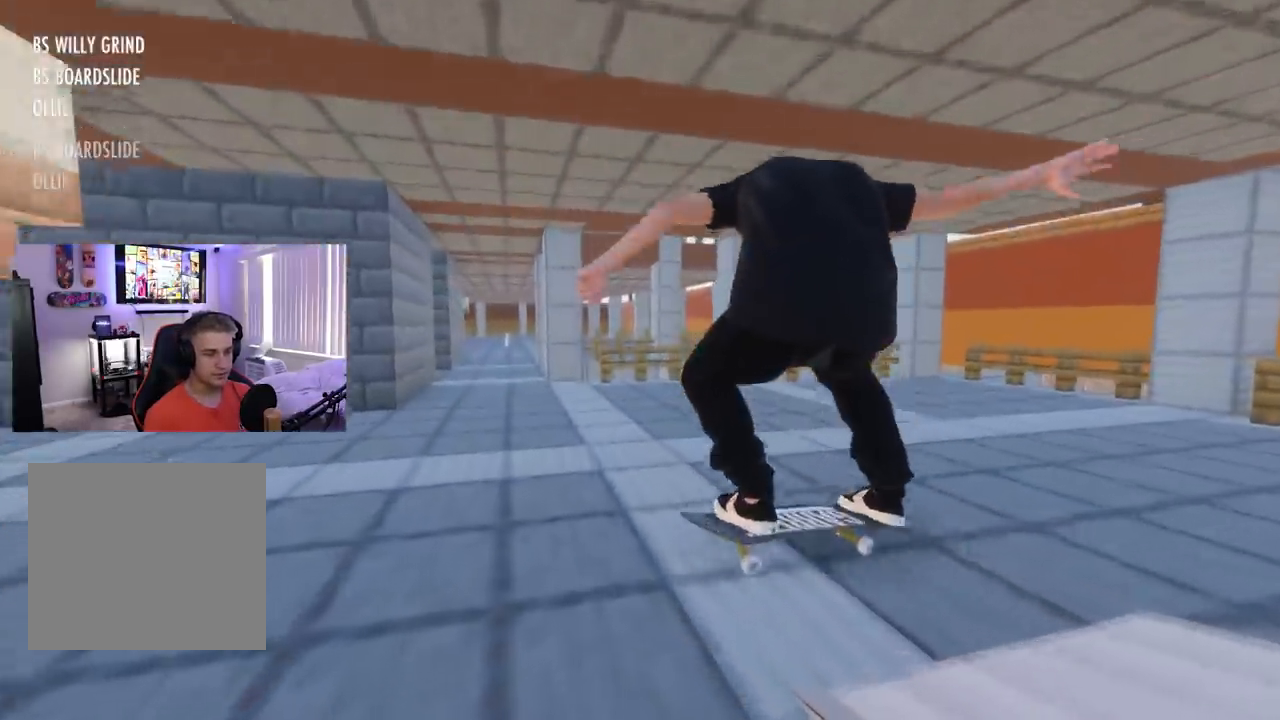
{"buttons": [], "left_stick": "center", "right_stick": "center", "events": [[117, "right_stick", "left"], [167, "right_stick", "center"]]}
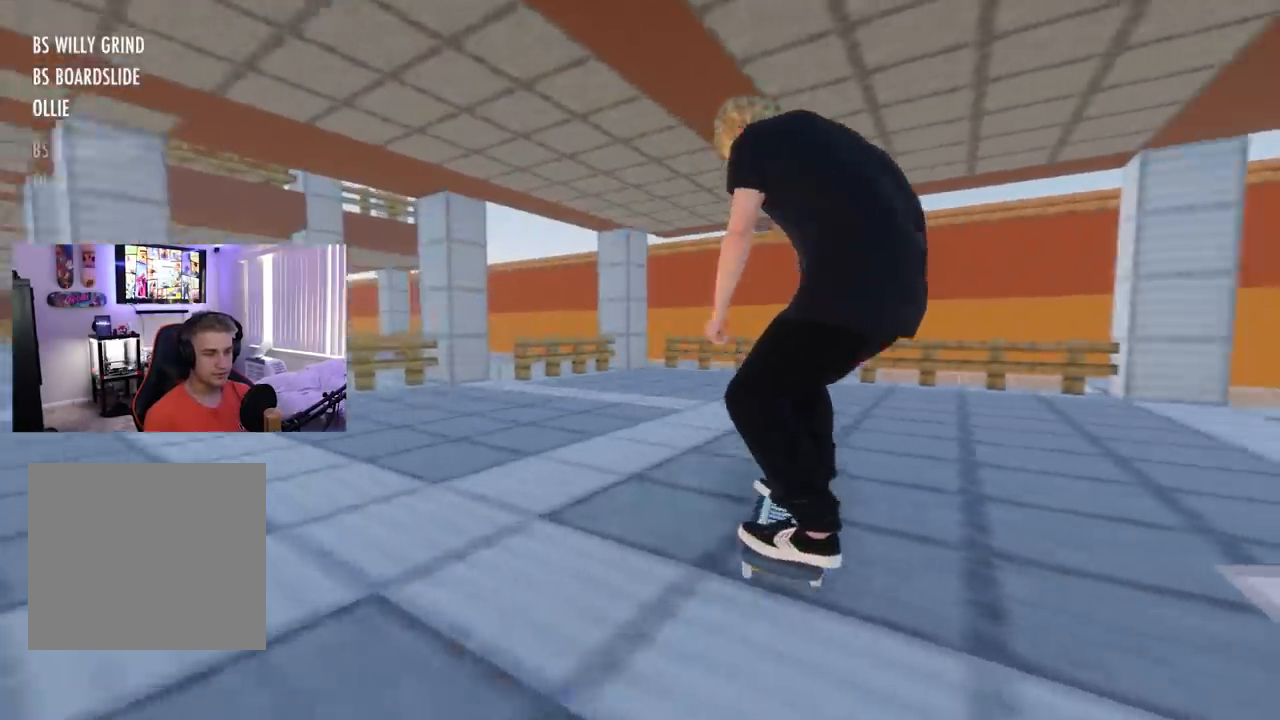
{"buttons": [], "left_stick": "center", "right_stick": "center", "events": []}
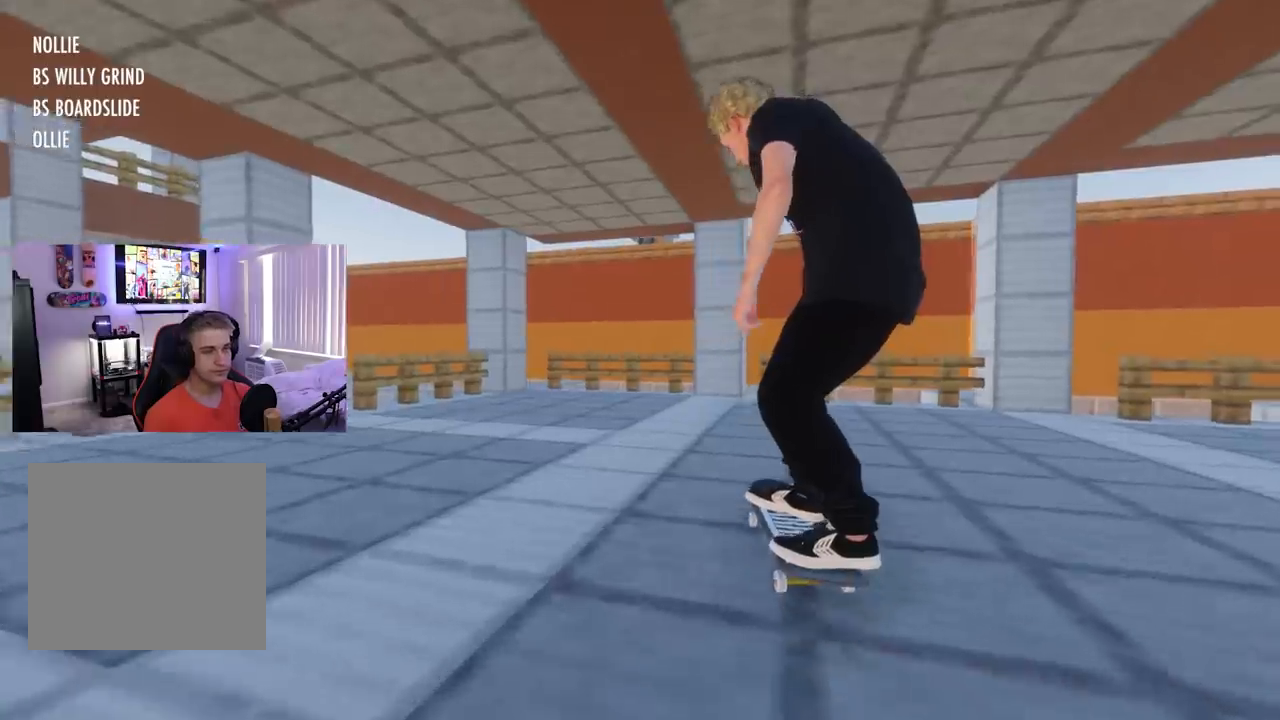
{"buttons": [], "left_stick": "center", "right_stick": "center", "events": []}
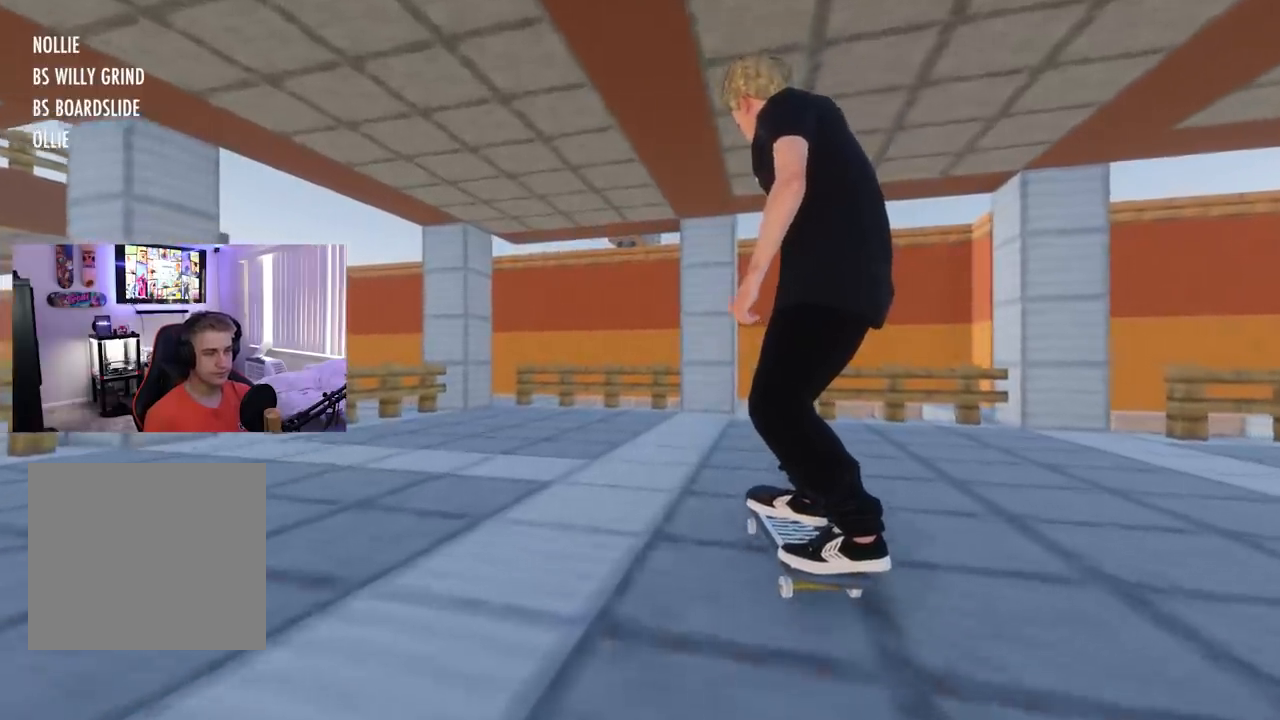
{"buttons": [], "left_stick": "center", "right_stick": "center", "events": []}
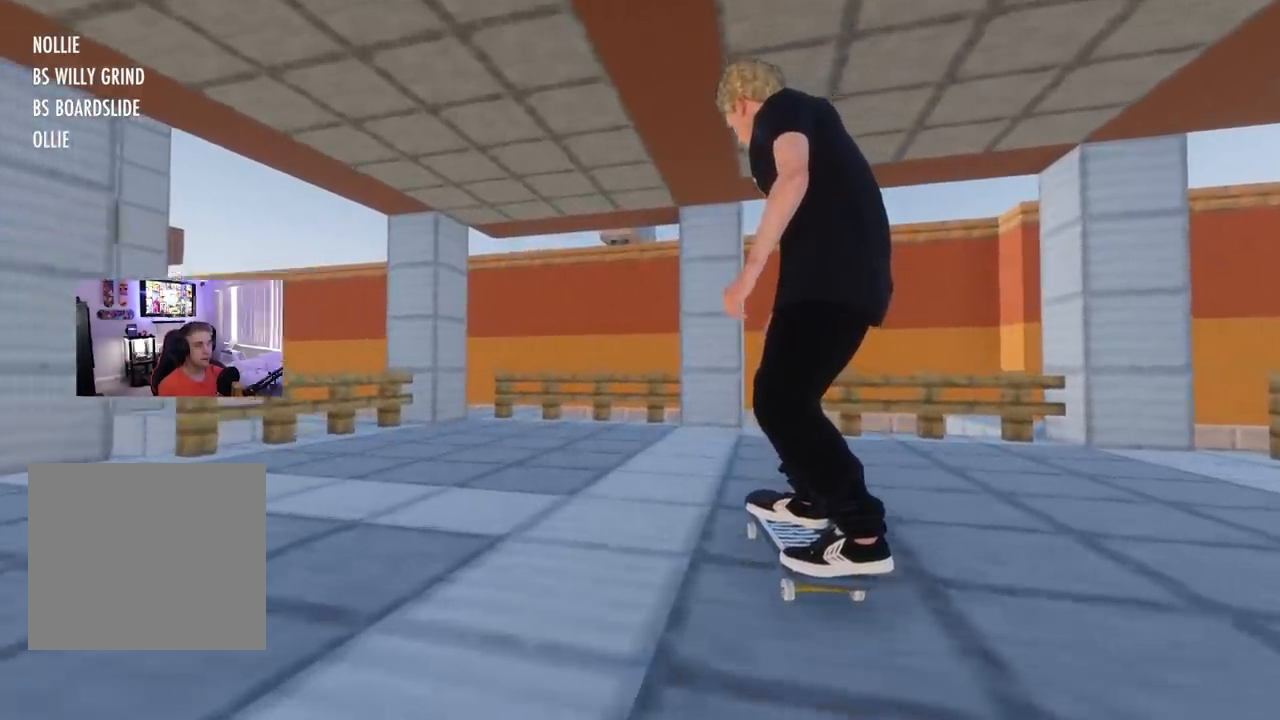
{"buttons": [], "left_stick": "down", "right_stick": "down", "events": [[234, "R2", "down"], [401, "right_stick", "down"], [417, "left_stick", "down"], [451, "R2", "up"]]}
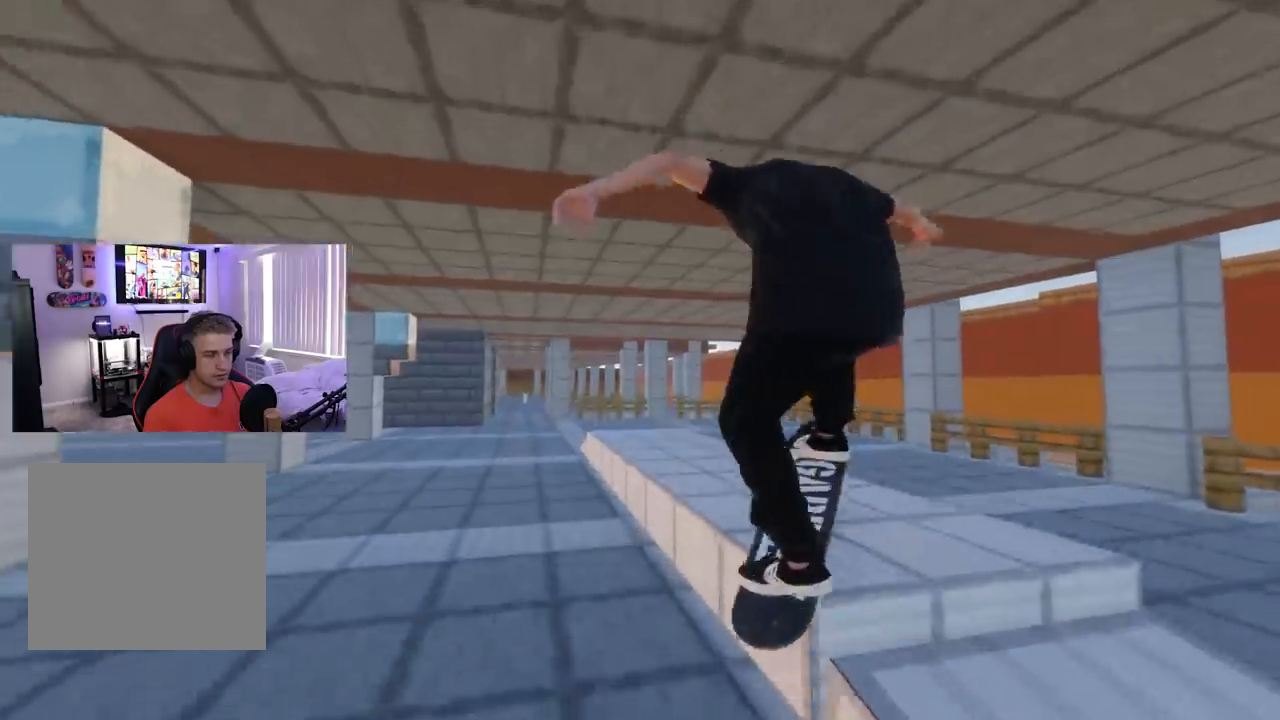
{"buttons": ["L2"], "left_stick": "down", "right_stick": "down", "events": [[183, "L2", "down"], [333, "L2", "up"], [467, "L2", "down"]]}
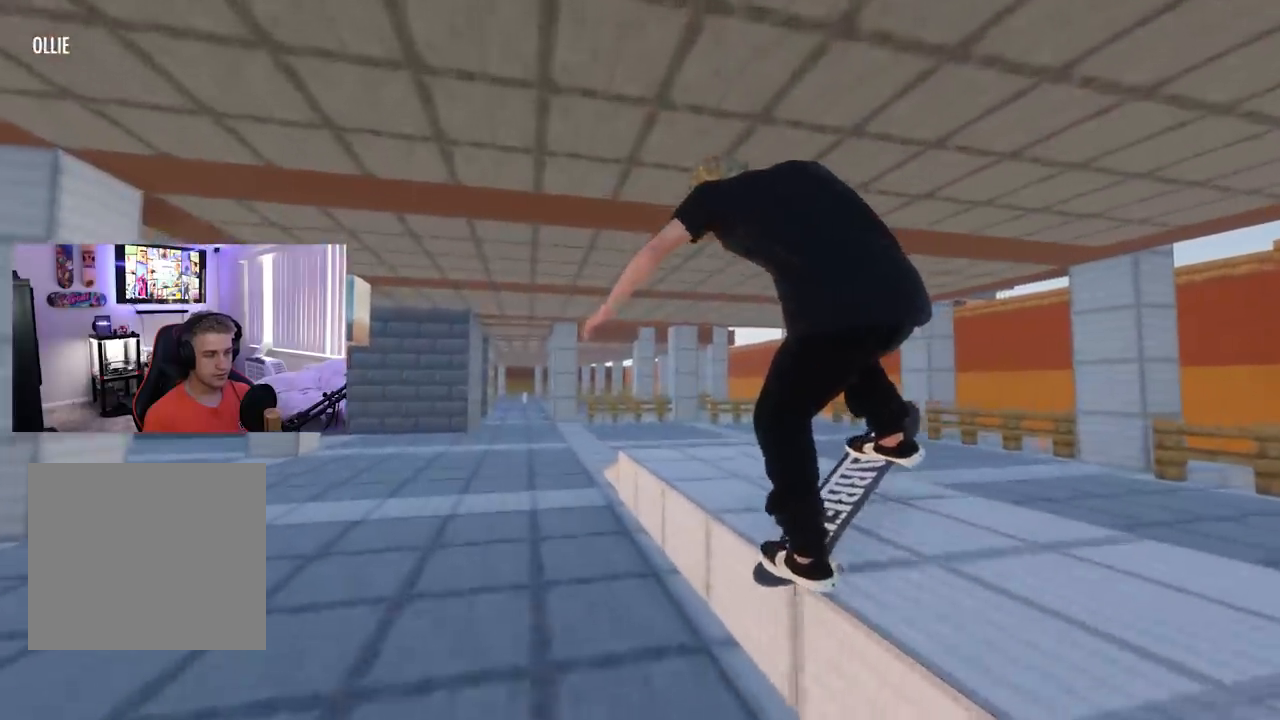
{"buttons": ["L3", "R3"], "left_stick": "center", "right_stick": "center", "events": [[100, "left_stick", "center"], [134, "right_stick", "center"], [200, "L2", "up"], [317, "L2", "down"], [417, "L2", "up"], [501, "L3", "down"], [501, "R3", "down"]]}
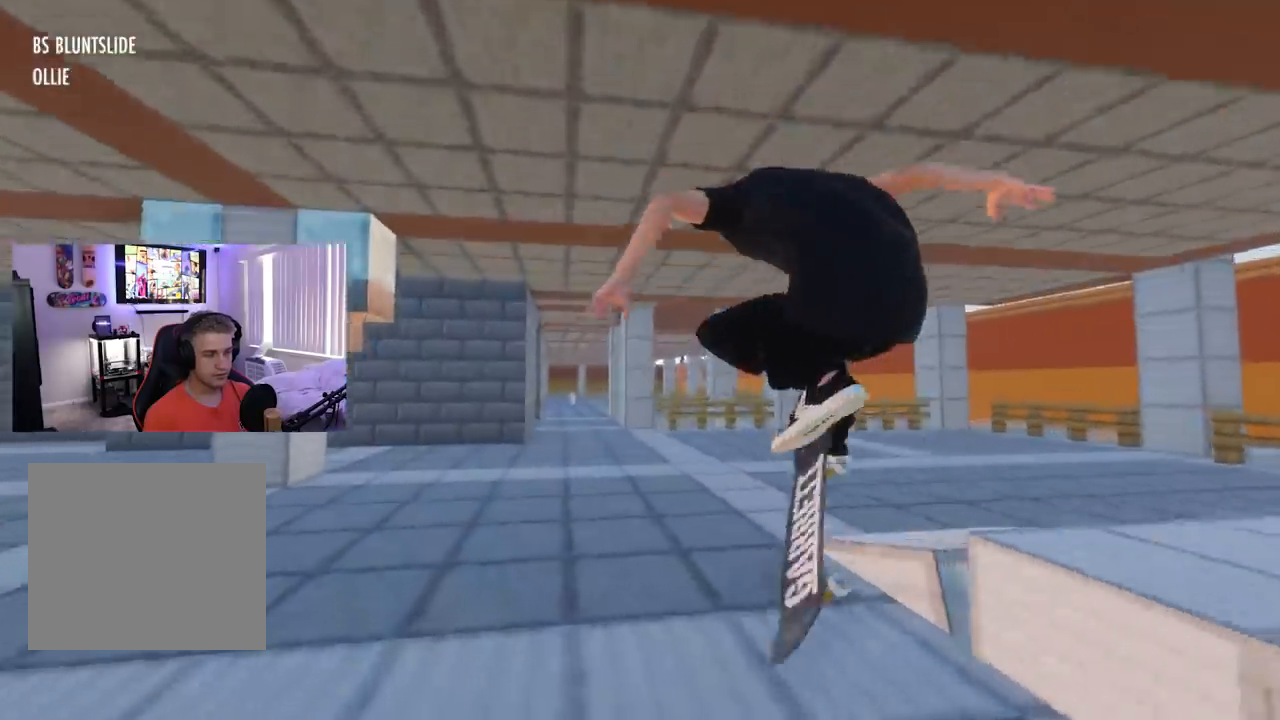
{"buttons": ["L2"], "left_stick": "center", "right_stick": "center", "events": [[16, "left_stick", "right"], [83, "L3", "up"], [83, "R3", "up"], [200, "left_stick", "center"], [383, "L2", "down"]]}
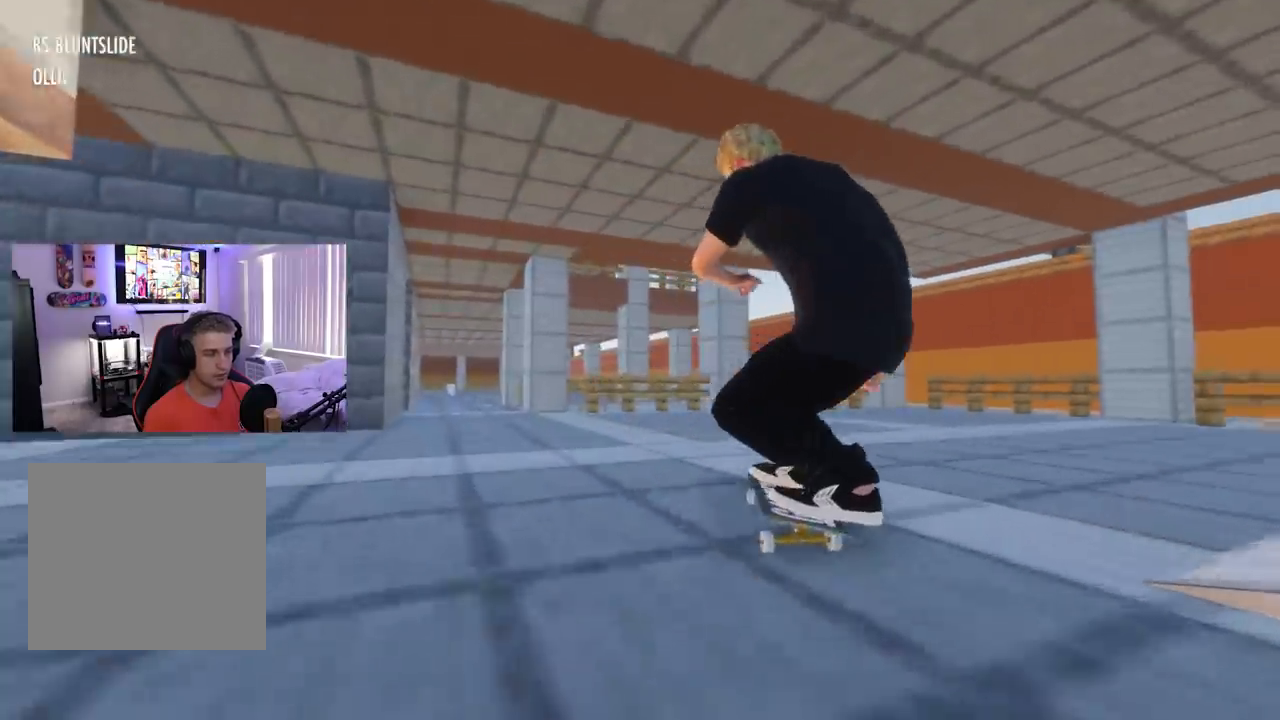
{"buttons": ["L2"], "left_stick": "center", "right_stick": "center", "events": []}
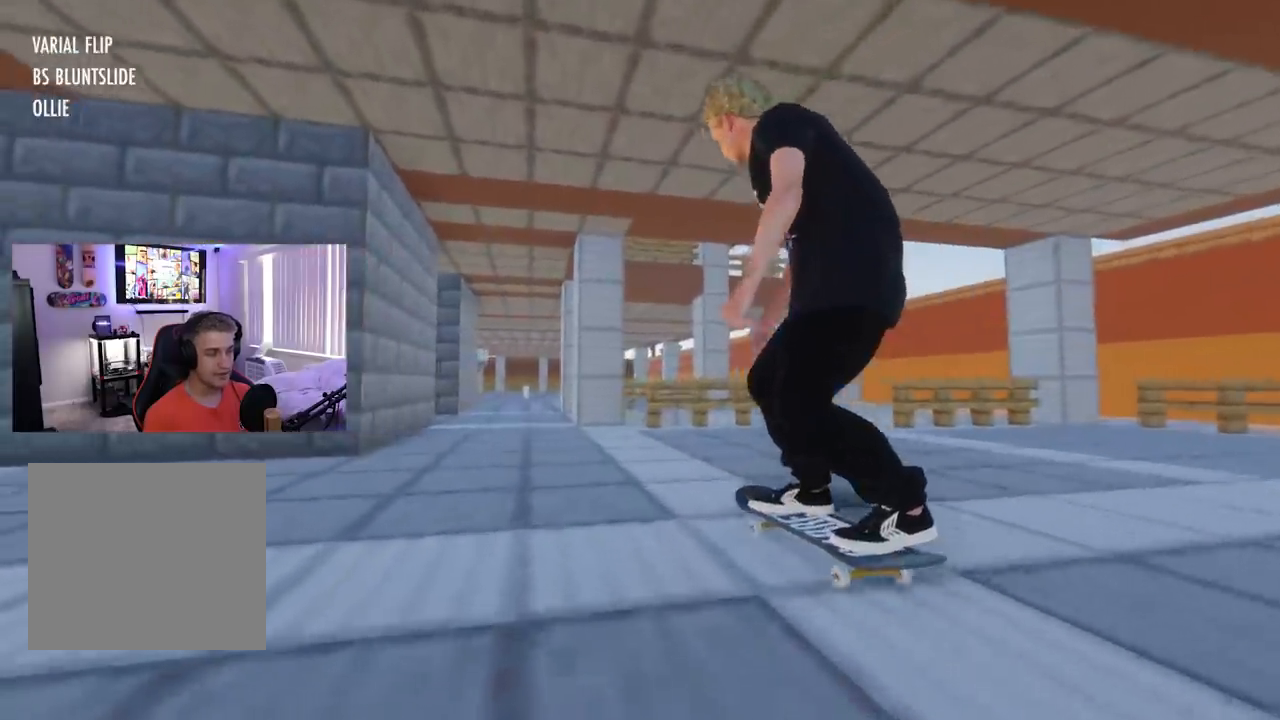
{"buttons": [], "left_stick": "center", "right_stick": "center", "events": [[50, "L2", "up"], [300, "X", "down"], [433, "X", "up"]]}
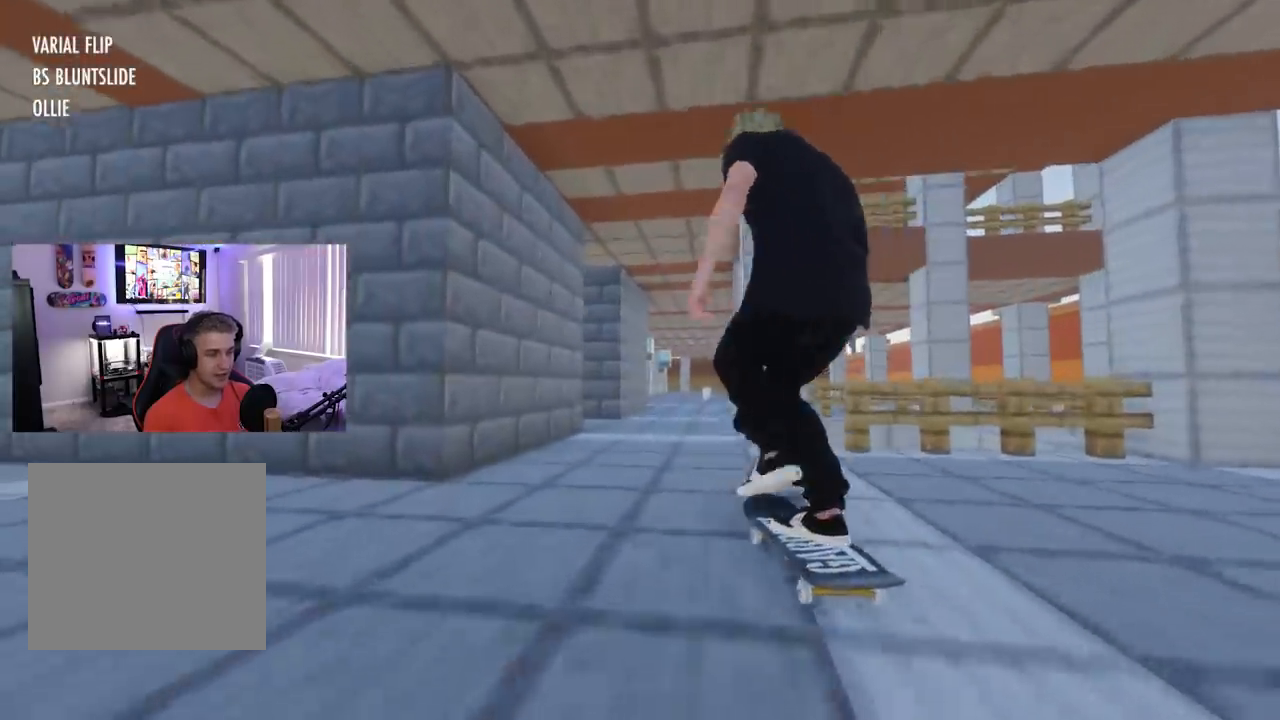
{"buttons": [], "left_stick": "center", "right_stick": "center", "events": [[100, "R2", "down"], [384, "R2", "up"]]}
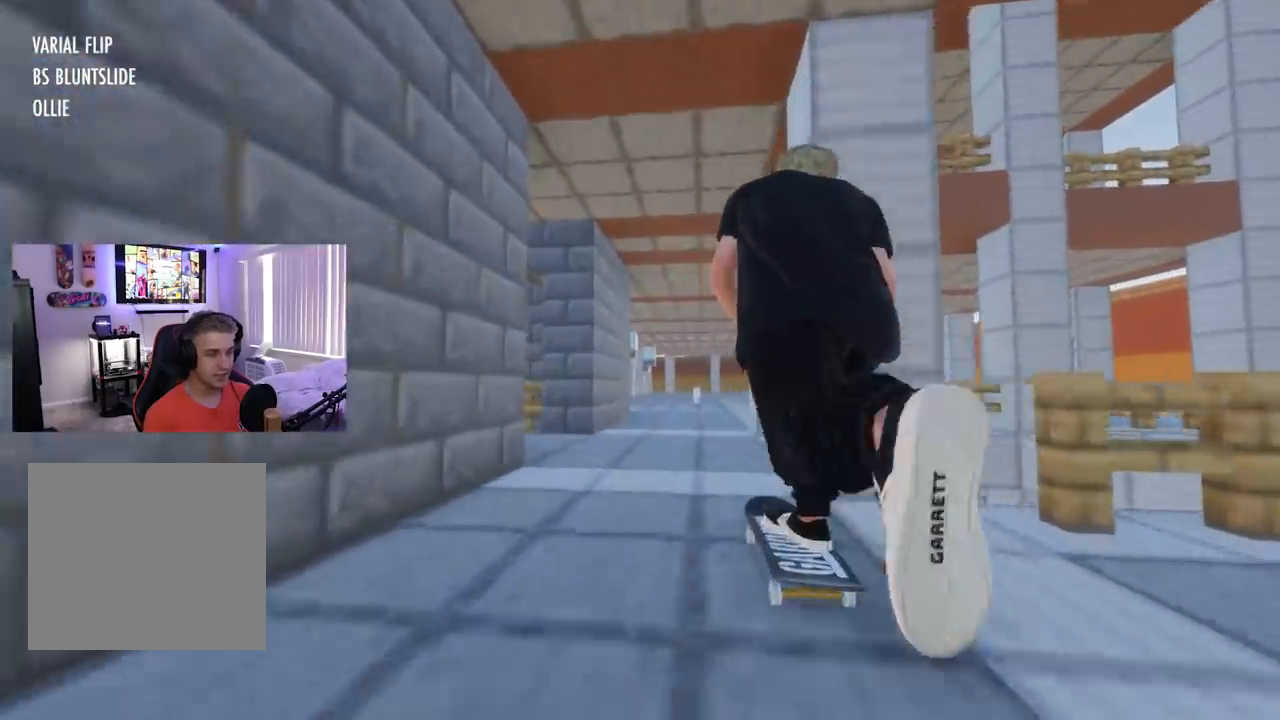
{"buttons": [], "left_stick": "center", "right_stick": "center", "events": [[16, "right_stick", "up"], [217, "left_stick", "left"], [267, "right_stick", "center"], [300, "left_stick", "center"]]}
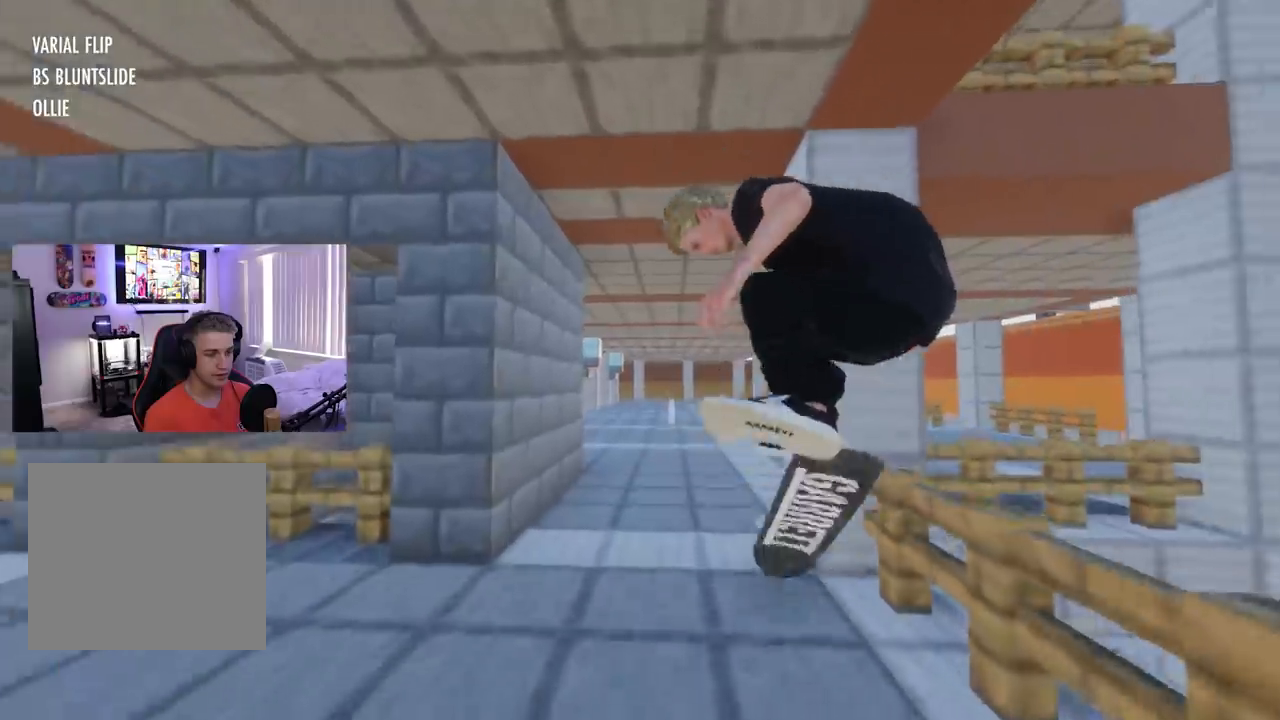
{"buttons": ["R2"], "left_stick": "center", "right_stick": "center", "events": [[134, "L3", "down"], [134, "R3", "down"], [234, "L3", "up"], [234, "R3", "up"], [384, "R2", "down"]]}
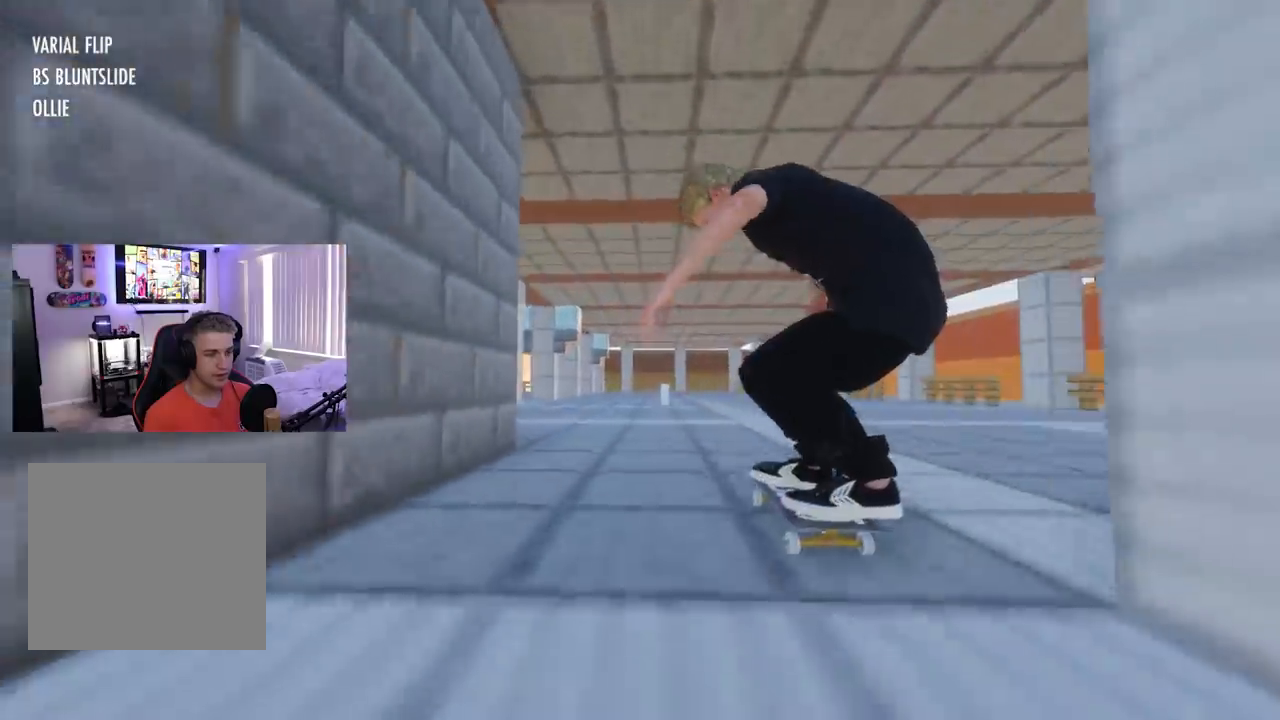
{"buttons": ["L2"], "left_stick": "center", "right_stick": "center", "events": [[317, "R2", "up"], [417, "L2", "down"]]}
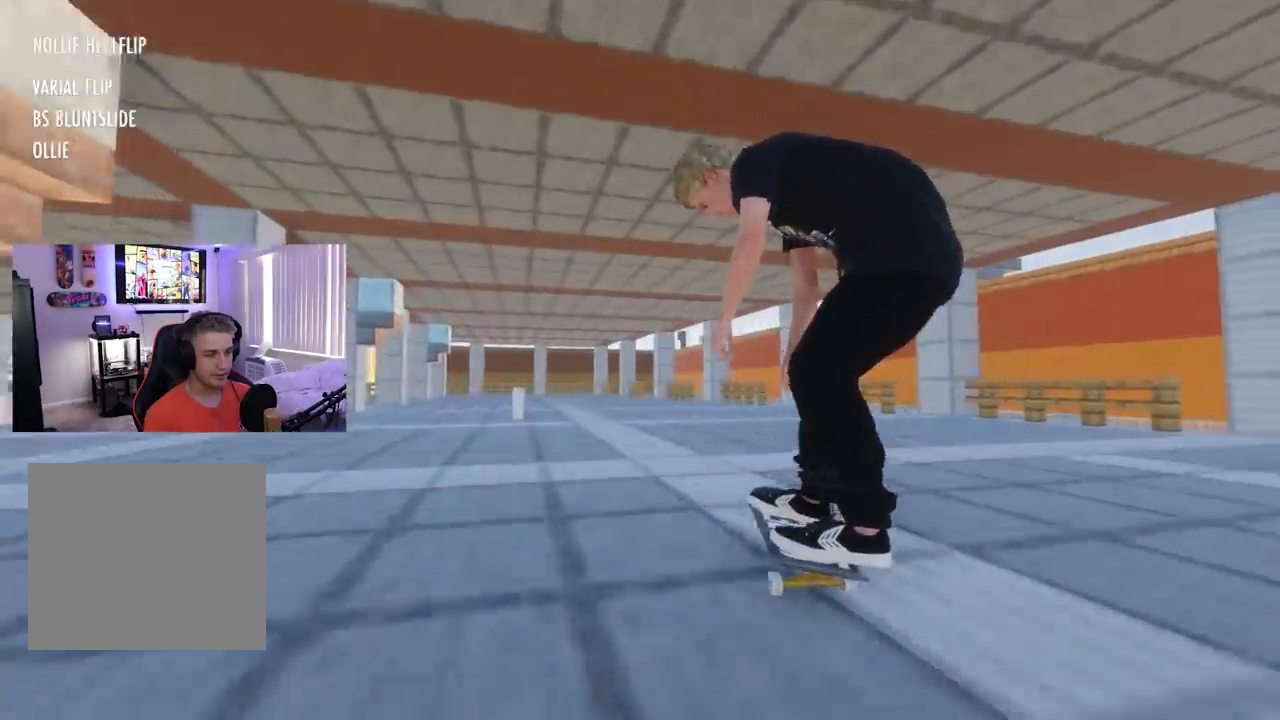
{"buttons": ["L2"], "left_stick": "center", "right_stick": "center", "events": [[351, "L2", "up"], [451, "L2", "down"]]}
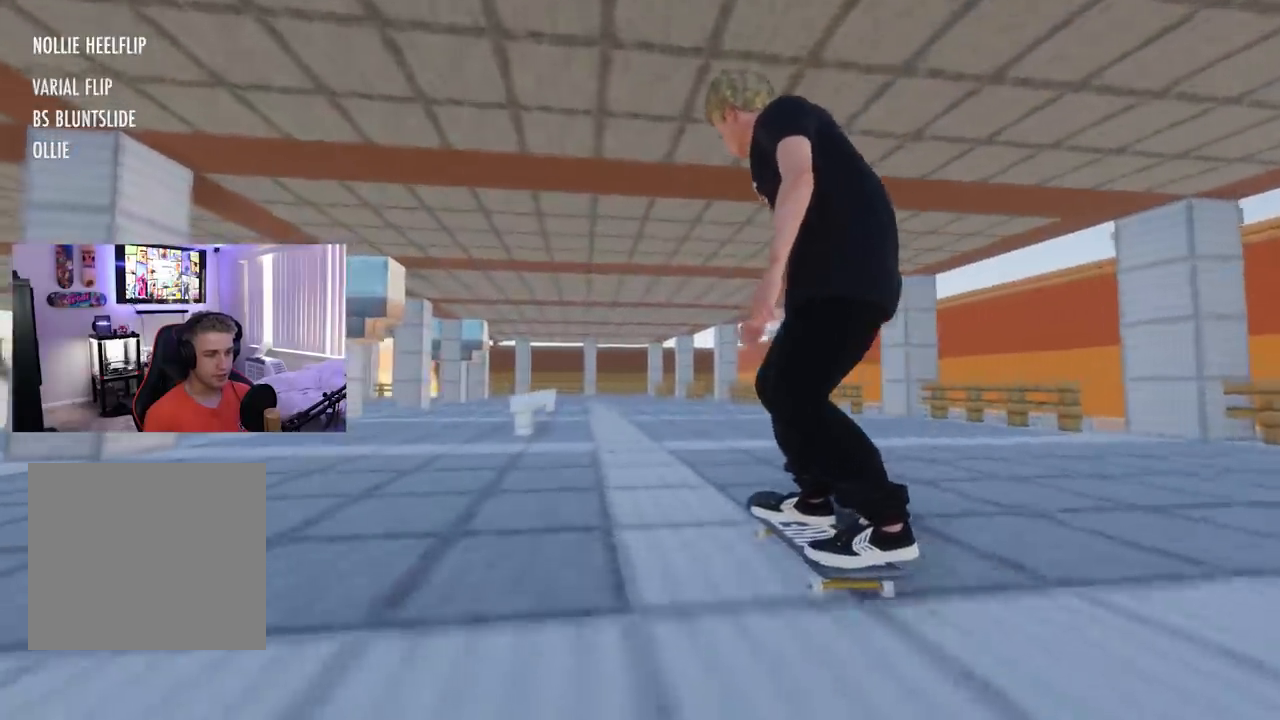
{"buttons": [], "left_stick": "center", "right_stick": "center", "events": [[333, "L2", "up"]]}
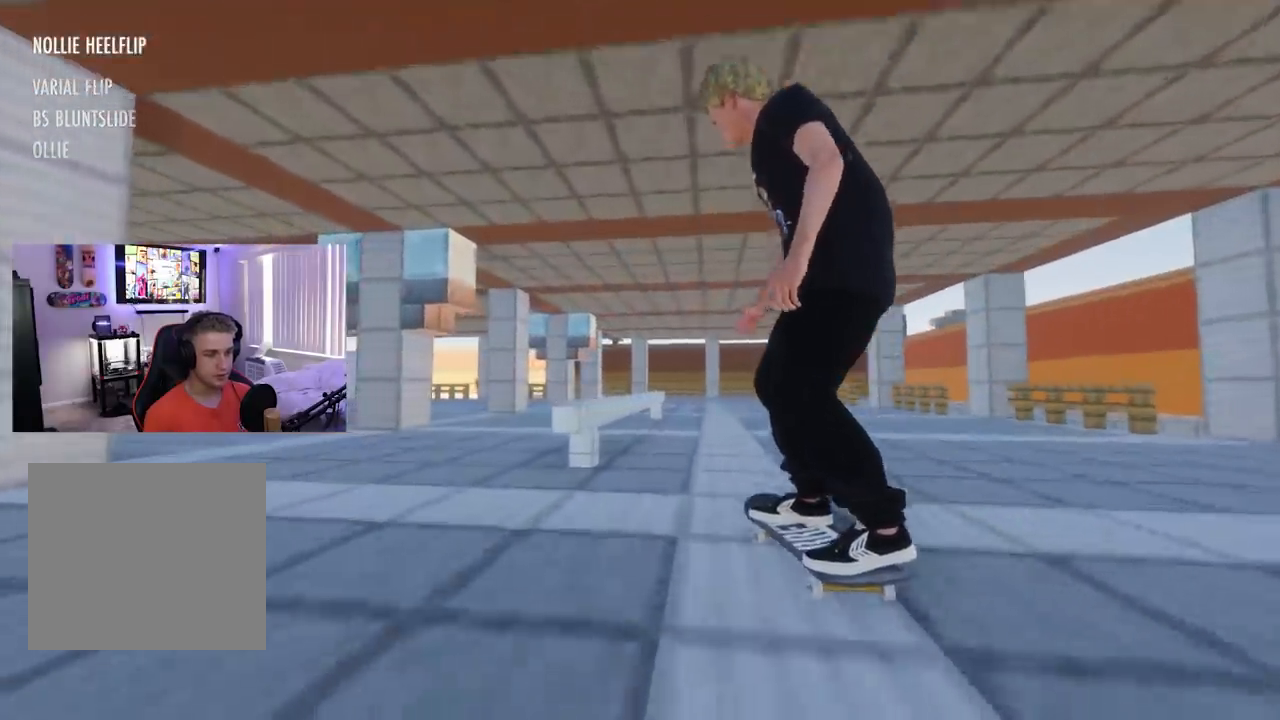
{"buttons": ["R2"], "left_stick": "down", "right_stick": "down", "events": [[167, "R2", "down"], [167, "left_stick", "down"], [184, "right_stick", "down"]]}
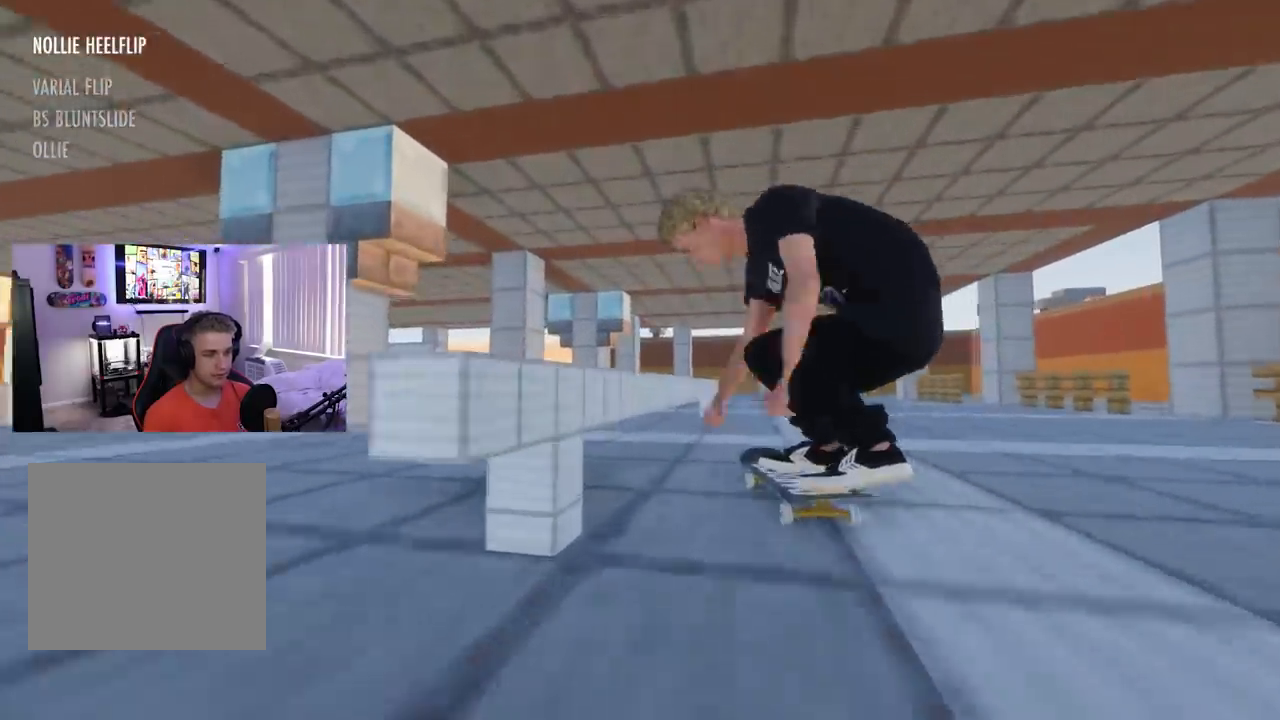
{"buttons": [], "left_stick": "center", "right_stick": "center", "events": [[83, "left_stick", "center"], [83, "right_stick", "right"], [133, "right_stick", "center"], [317, "R2", "up"], [383, "L3", "down"], [383, "R3", "down"], [467, "R3", "up"], [500, "L3", "up"]]}